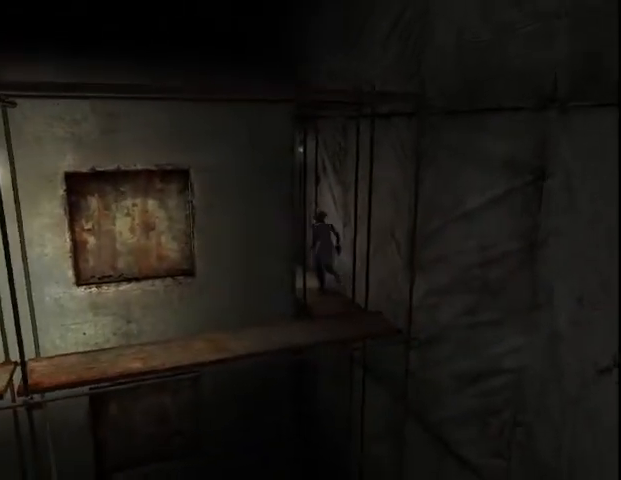
Gameplay with keyboard and mouse; each line is a JSON object with the keys and mouse buttons held at the frame after it. "events" lists presses ("down") and releases ("up") of "a", "alt", "b", "c", "caps_lock", "ctrl_l", "ctrl_r", "d", "delete", "down", "e", "end", "escape", "f", "g", "h", "left", "num0", "page_down", "q", "r", "right", "s", "shift", "space", "t", "tab", "up", "v", "w", "x", "y", "z", "mouse_left", "mouse_wheel" and "mouse_right" between this image and that frame as [ms after this image, input, new state], when the widget could be followed in between. "mouse_left", "mouse_wheel", "mouse_right" = the "left", "wheel", "right" buttons of the "mouse" list. No other keys are recorded. "wheel" means that the mouse wheel is clicked or scrolled. Mouse movement is not recorded.
{"keys": ["w"], "mouse": [], "events": []}
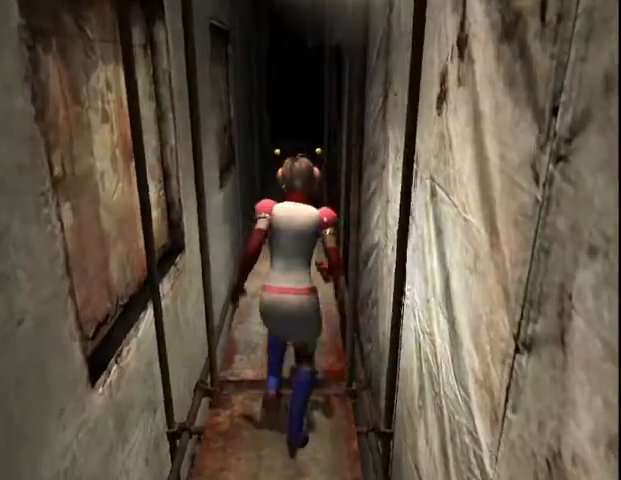
{"keys": ["w"], "mouse": [], "events": [[167, "a", "down"], [200, "a", "up"]]}
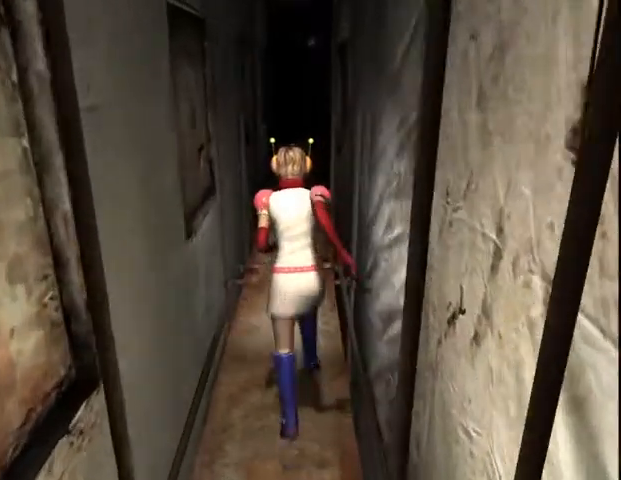
{"keys": ["w"], "mouse": [], "events": []}
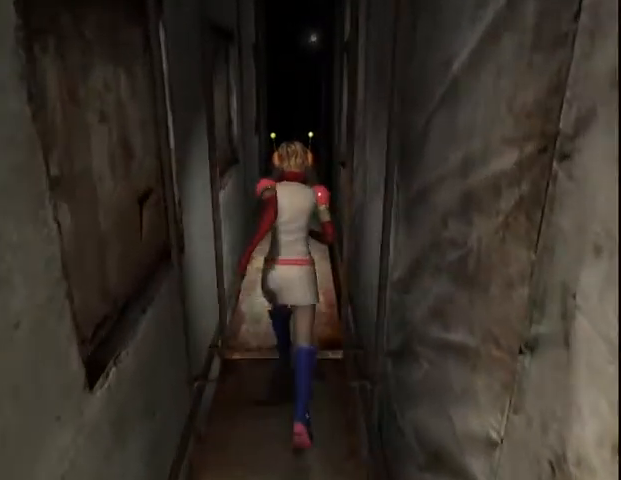
{"keys": ["w"], "mouse": [], "events": []}
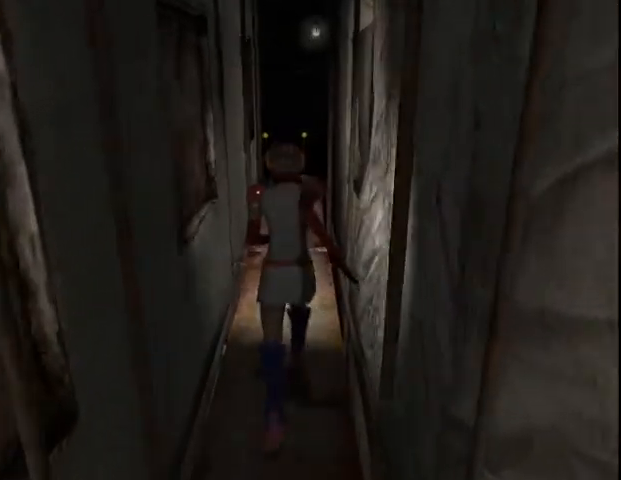
{"keys": ["w"], "mouse": [], "events": []}
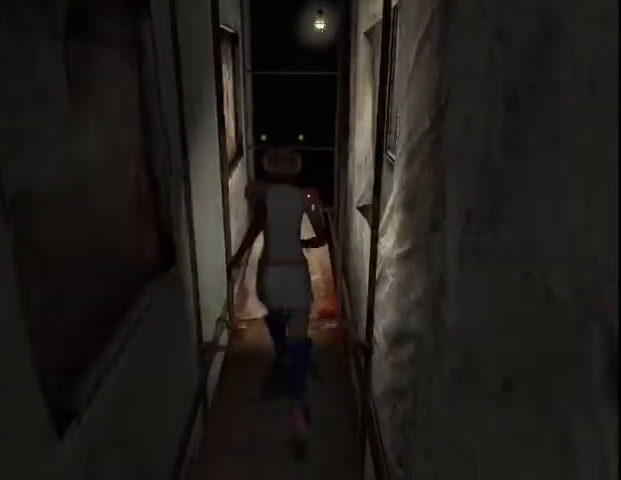
{"keys": ["w"], "mouse": [], "events": [[233, "d", "down"], [300, "d", "up"]]}
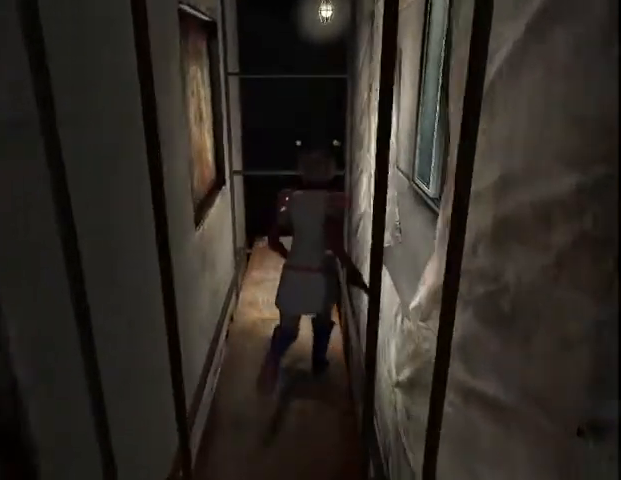
{"keys": ["w"], "mouse": [], "events": [[67, "d", "down"], [167, "d", "up"], [200, "down", "down"], [267, "d", "down"], [300, "down", "up"], [367, "d", "up"], [367, "down", "down"], [433, "down", "up"]]}
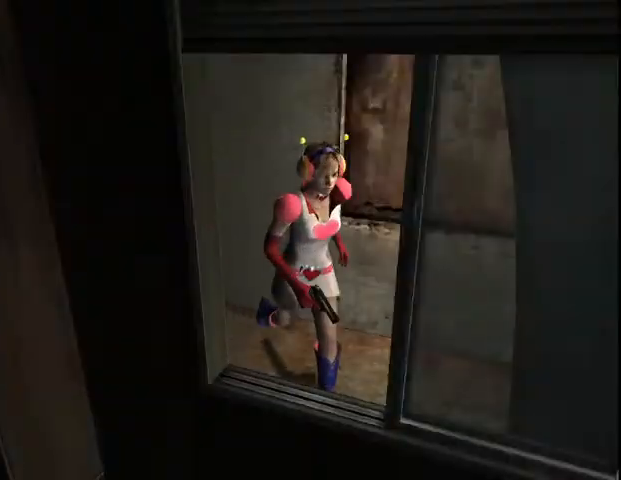
{"keys": ["d", "down", "w"], "mouse": [], "events": [[67, "down", "down"], [133, "down", "up"], [233, "d", "down"], [300, "down", "down"], [333, "down", "up"], [433, "down", "down"]]}
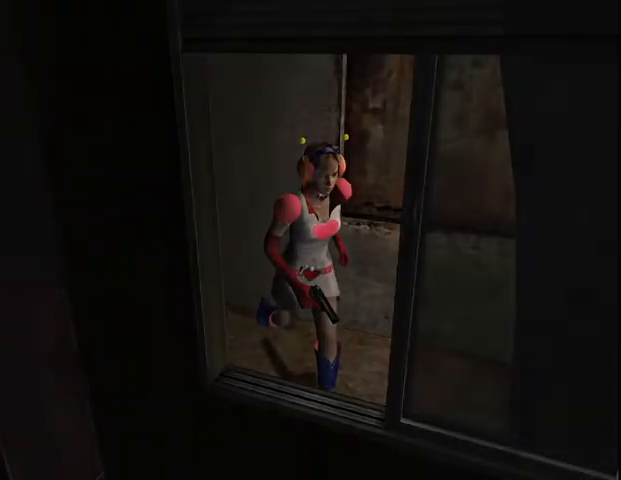
{"keys": ["d", "down", "w"], "mouse": [], "events": [[33, "down", "up"], [167, "down", "down"], [233, "down", "up"], [367, "down", "down"], [433, "down", "up"], [500, "down", "down"]]}
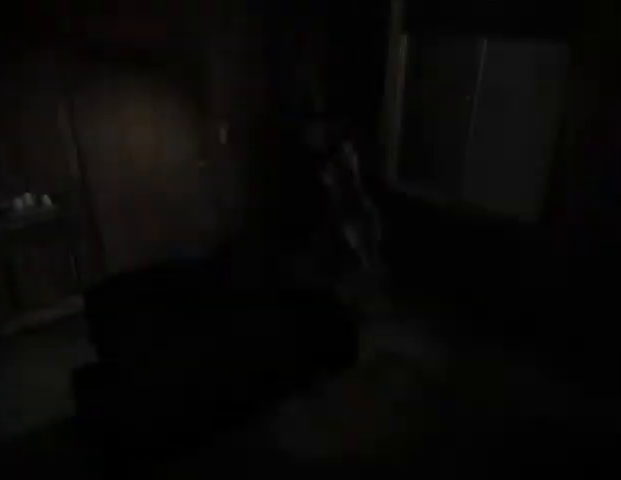
{"keys": ["w"], "mouse": [], "events": [[67, "d", "up"], [100, "down", "up"], [200, "down", "down"], [267, "down", "up"], [367, "down", "down"], [433, "down", "up"]]}
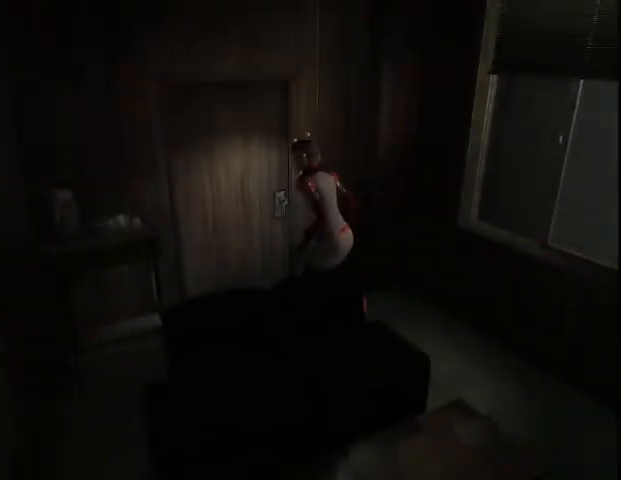
{"keys": ["a", "left"], "mouse": [], "events": [[33, "down", "down"], [67, "w", "up"], [133, "down", "up"], [167, "a", "down"], [267, "left", "down"]]}
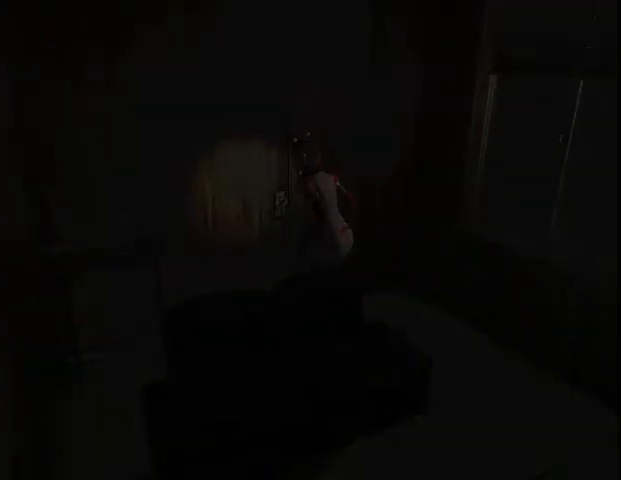
{"keys": ["w"], "mouse": [], "events": [[100, "w", "down"], [267, "left", "up"], [500, "a", "up"]]}
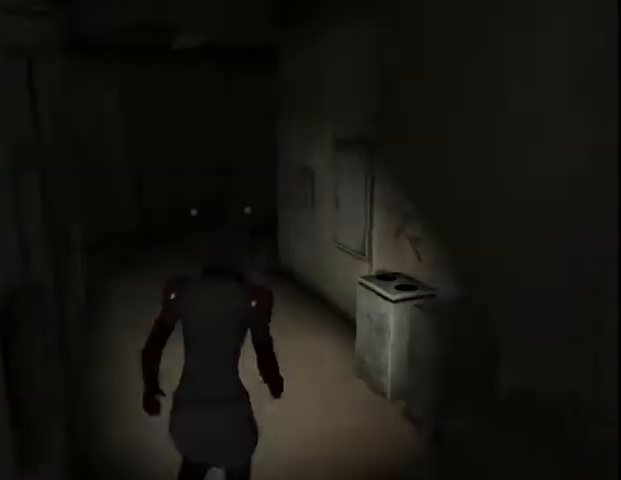
{"keys": ["w"], "mouse": [], "events": []}
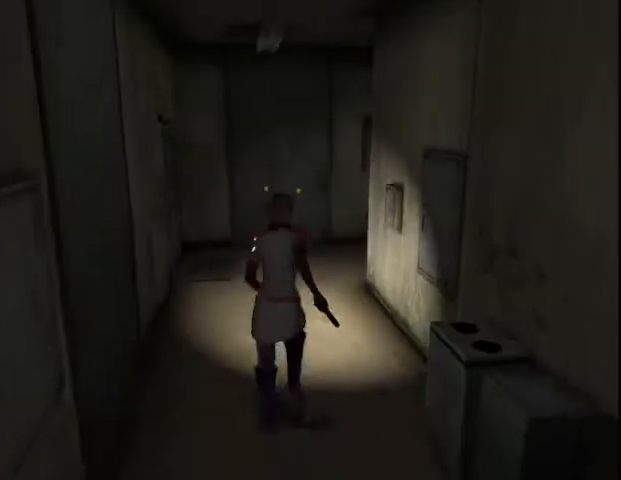
{"keys": ["w"], "mouse": [], "events": []}
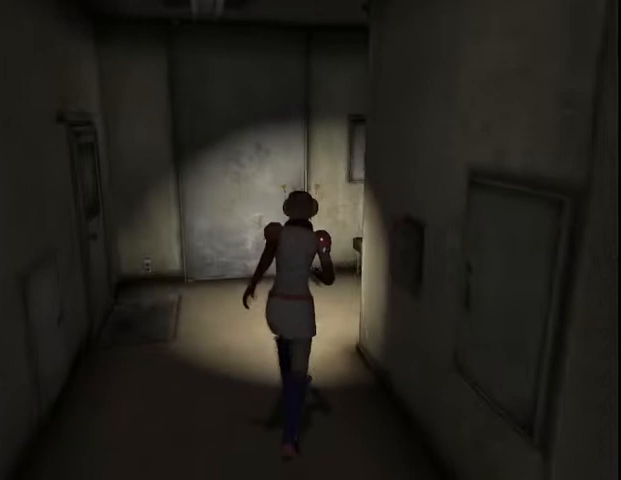
{"keys": ["d", "w"], "mouse": [], "events": [[233, "d", "down"]]}
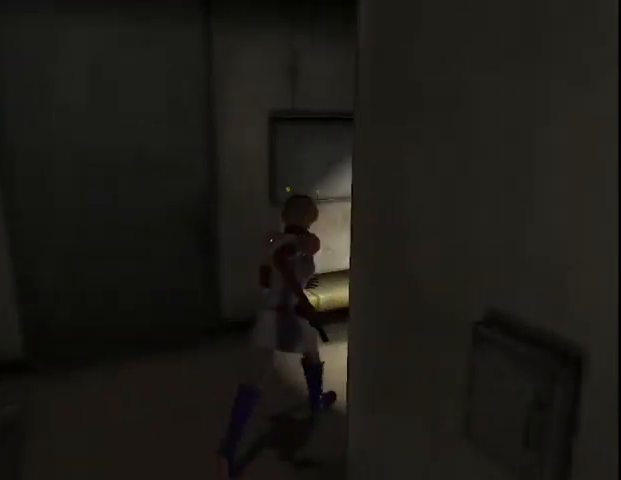
{"keys": ["w"], "mouse": [], "events": [[100, "d", "up"]]}
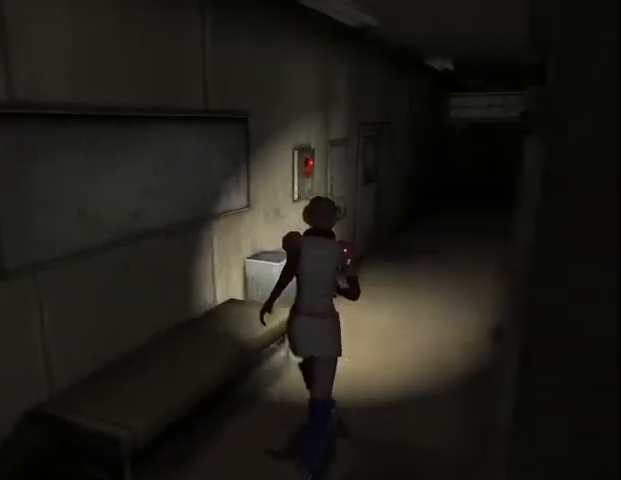
{"keys": ["w"], "mouse": [], "events": [[333, "g", "down"], [400, "g", "up"]]}
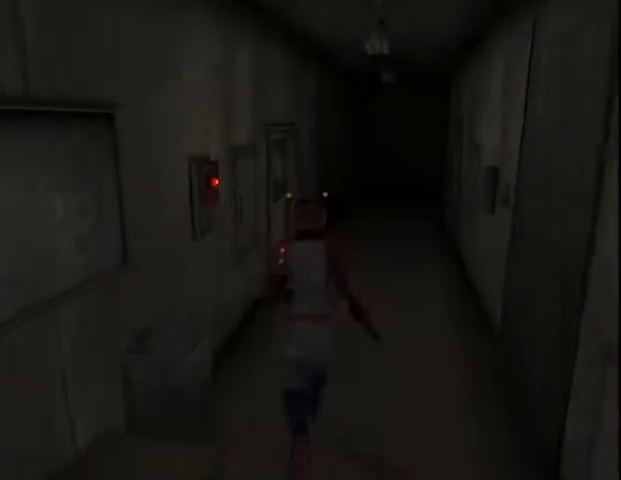
{"keys": ["w"], "mouse": [], "events": []}
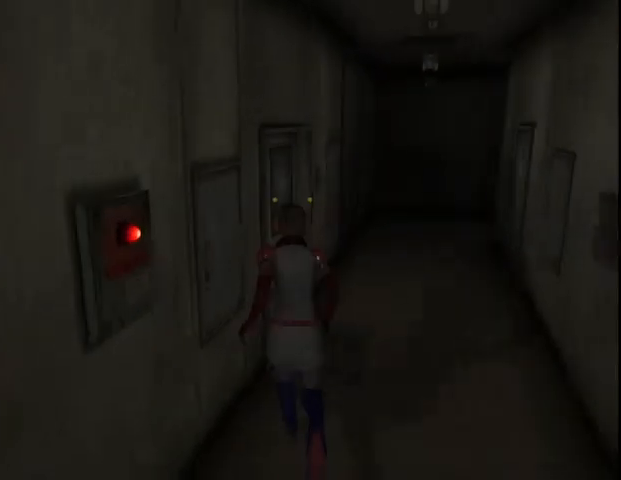
{"keys": ["w"], "mouse": [], "events": [[67, "a", "down"], [133, "down", "down"], [167, "a", "up"], [233, "down", "up"], [333, "down", "down"], [400, "down", "up"]]}
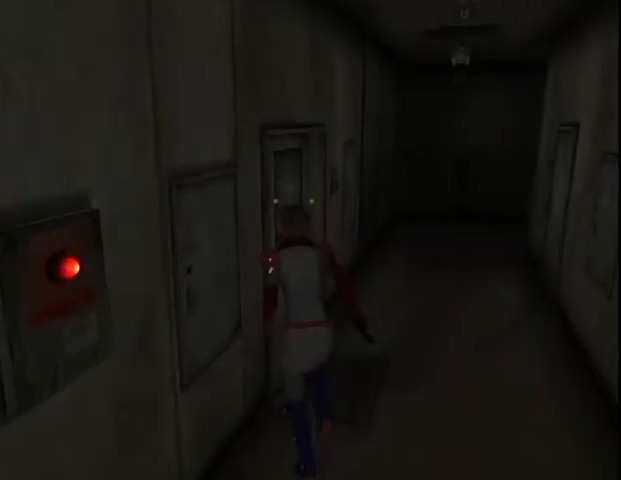
{"keys": ["right", "w"], "mouse": [], "events": [[267, "right", "down"]]}
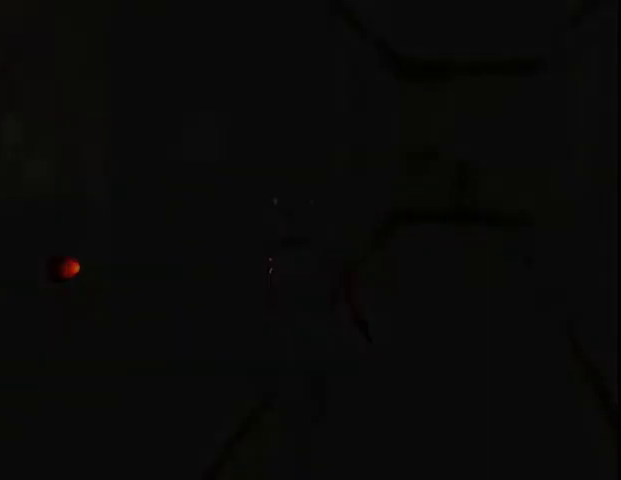
{"keys": ["right", "w"], "mouse": [], "events": []}
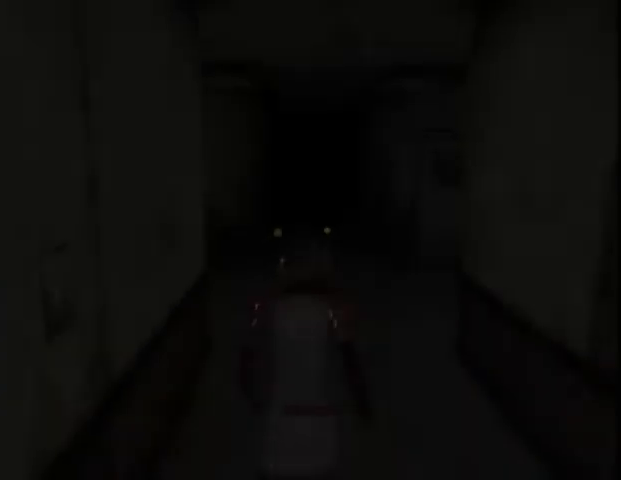
{"keys": ["right", "w"], "mouse": [], "events": []}
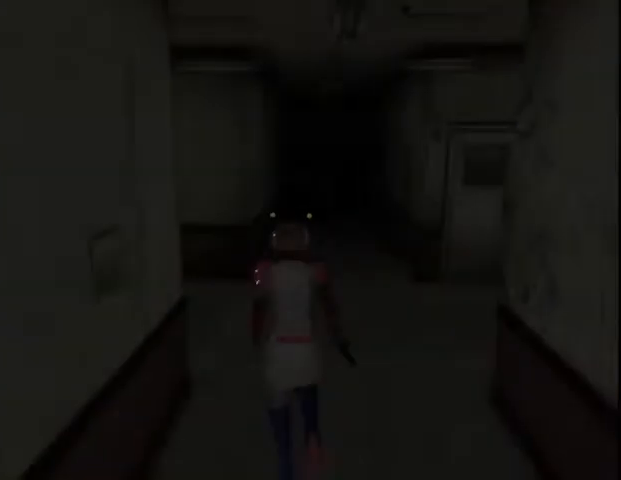
{"keys": ["right", "w"], "mouse": [], "events": []}
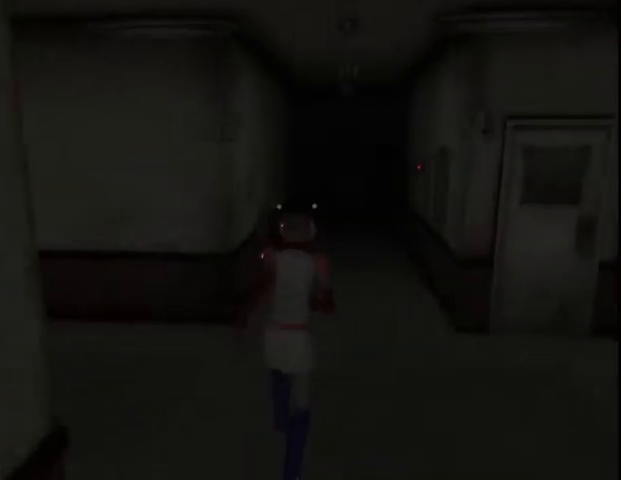
{"keys": ["right", "w"], "mouse": [], "events": []}
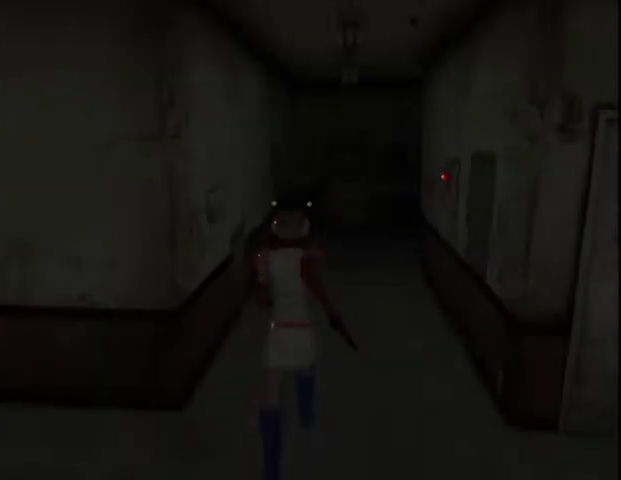
{"keys": ["right", "w"], "mouse": [], "events": []}
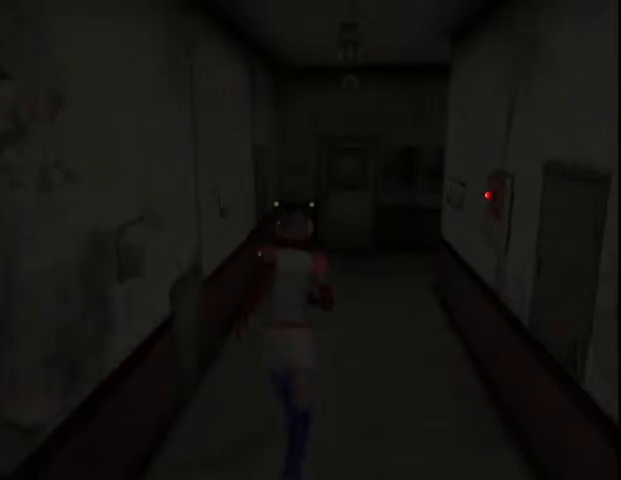
{"keys": ["right", "w"], "mouse": [], "events": []}
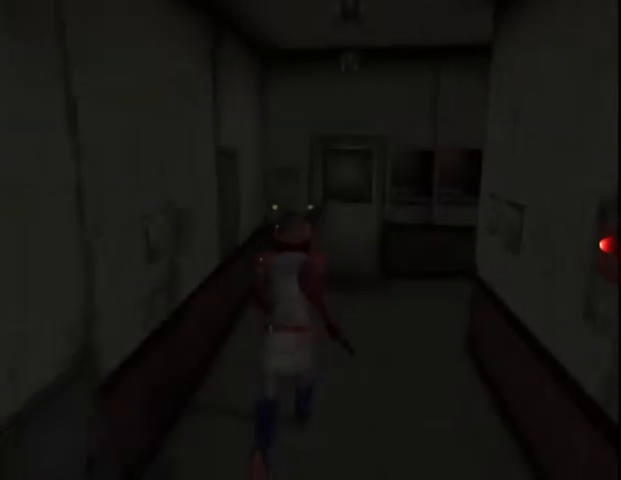
{"keys": ["right", "w"], "mouse": [], "events": []}
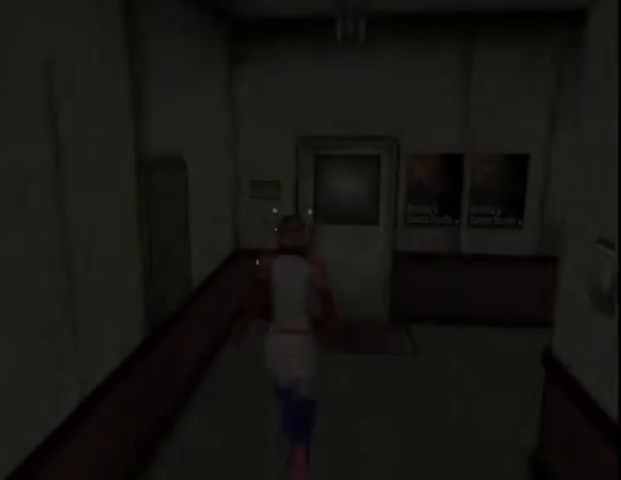
{"keys": ["down", "right", "space", "w"], "mouse": [], "events": [[67, "space", "down"], [100, "down", "down"], [133, "space", "up"], [200, "down", "up"], [333, "down", "down"], [400, "down", "up"], [433, "space", "down"], [500, "down", "down"]]}
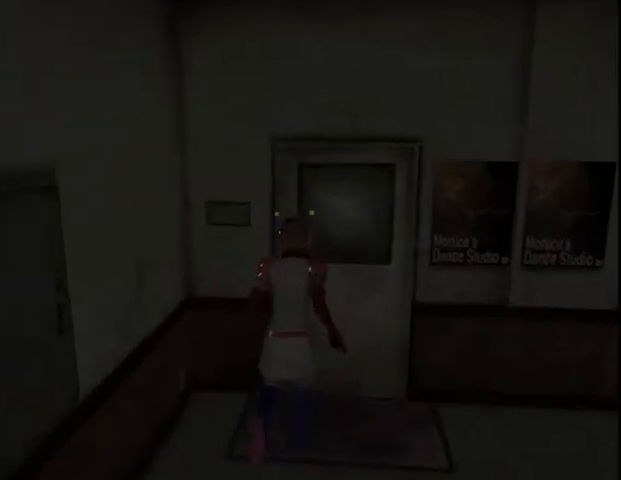
{"keys": ["down", "right"], "mouse": [], "events": [[33, "space", "up"], [67, "down", "up"], [67, "space", "down"], [100, "space", "up"], [133, "down", "down"], [200, "space", "down"], [233, "down", "up"], [233, "space", "up"], [300, "space", "down"], [333, "down", "down"], [367, "space", "up"], [367, "w", "up"], [433, "down", "up"], [433, "space", "down"], [467, "space", "up"], [500, "down", "down"]]}
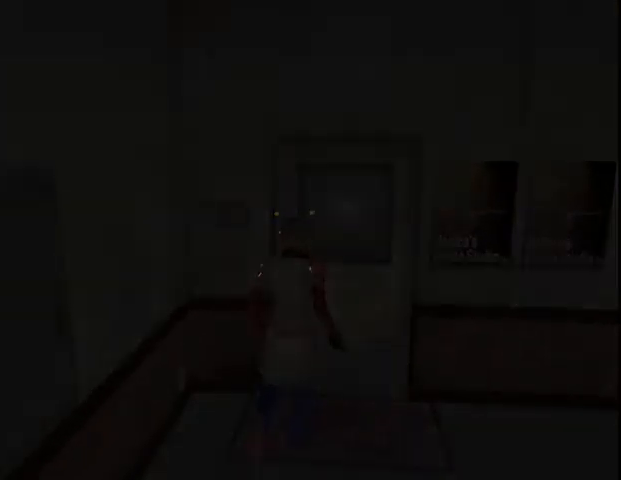
{"keys": ["right", "space"], "mouse": [], "events": [[33, "space", "down"], [67, "space", "up"], [133, "down", "up"], [167, "space", "down"], [233, "down", "down"], [233, "space", "up"], [267, "space", "down"], [300, "down", "up"], [367, "space", "up"], [400, "down", "down"], [400, "space", "down"], [433, "space", "up"], [467, "down", "up"], [500, "space", "down"]]}